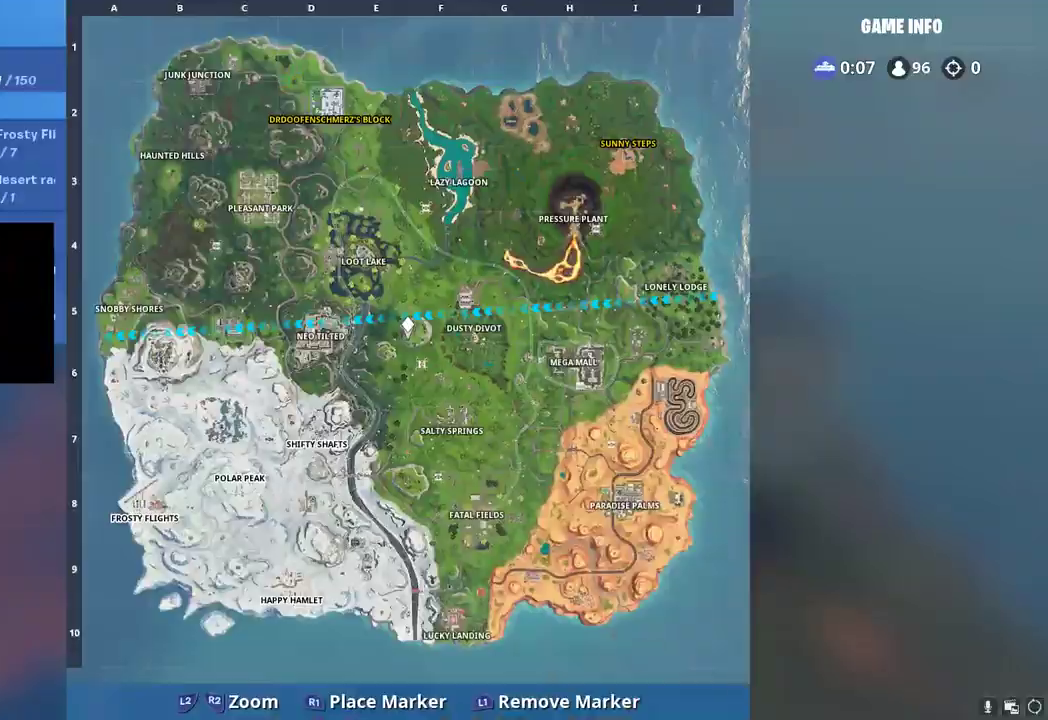
Gameplay with a controller (PlayStation layout); each line is a JSON object with the inputs held at the frame after it. "button_events" lists button changes between this image and that frame as [ms after this image, input, new state], when the widget could be followed in between (sticks are given only as held states). Not read: TOUCHPAD.
{"buttons": [], "left_stick": "center", "right_stick": "center", "button_events": [[17, "DPAD_RIGHT", "up"], [233, "DPAD_RIGHT", "down"], [333, "DPAD_RIGHT", "up"]]}
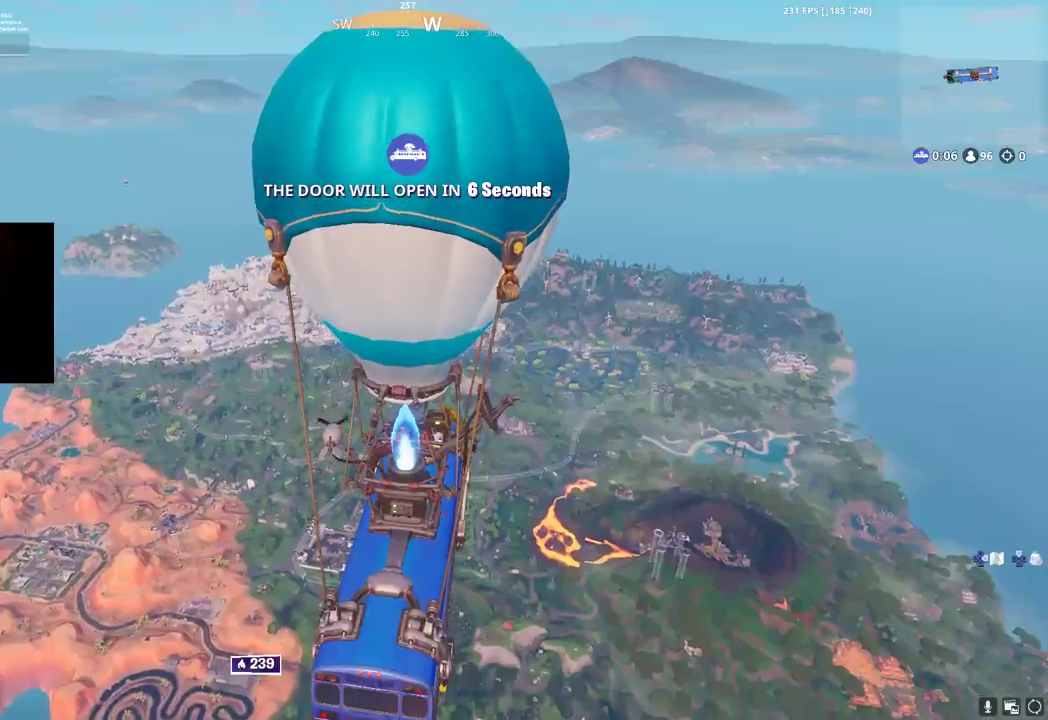
{"buttons": [], "left_stick": "center", "right_stick": "center", "button_events": []}
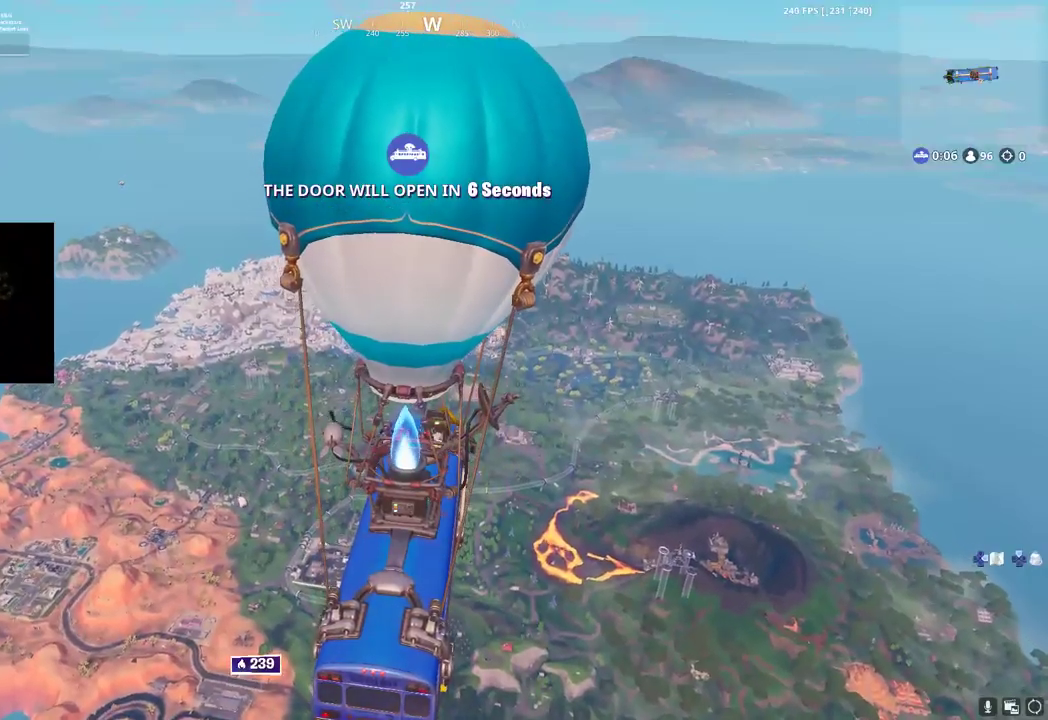
{"buttons": [], "left_stick": "center", "right_stick": "center", "button_events": []}
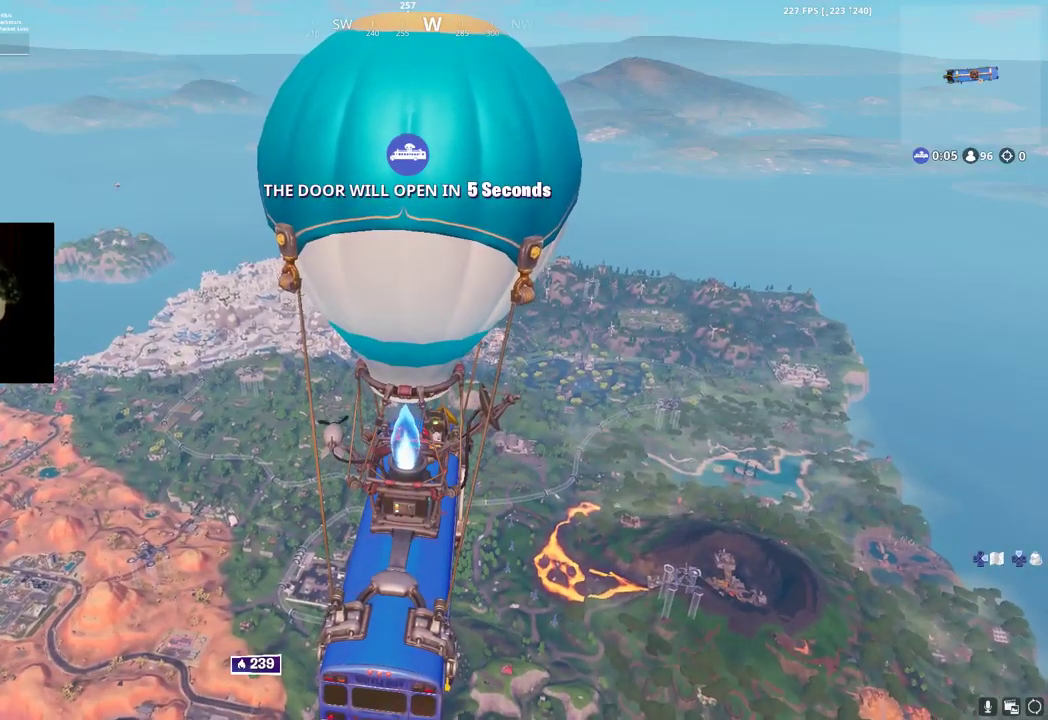
{"buttons": [], "left_stick": "center", "right_stick": "center", "button_events": [[300, "DPAD_RIGHT", "down"], [400, "DPAD_RIGHT", "up"]]}